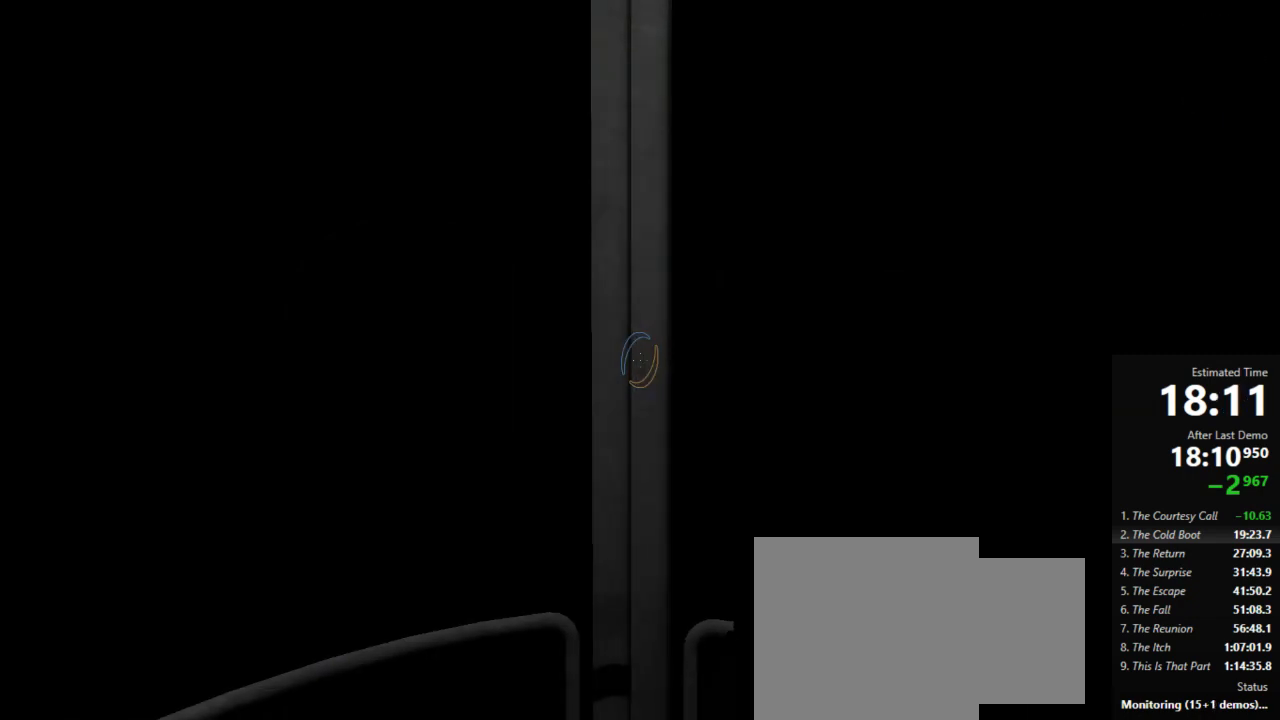
Gameplay with keyboard and mouse; each line is a JSON object with the keys and mouse buttons held at the frame after it. "events" lists presses ("down") and releases ("up") of "a", "crouch", "d", "jump", "pfoff", "pfon", "s", "use", "use2", "w", "zoom", "mouse_left" and "mouse_right" between this image and that frame as [ms after this image, input, new state], when the widget could be followed in between. "mouse_left", "mouse_right" = the "left", "right" buttons of the "mouse" list. No other keys are recorded. Mouse movement is not recorded. Key names are as the overlay labels them; some are game actions (e.g. jump) rather than physical keys.
{"keys": ["w"], "mouse": ["right"], "events": [[378, "mouse_right", "down"], [467, "mouse_right", "up"], [511, "mouse_right", "down"], [511, "w", "down"]]}
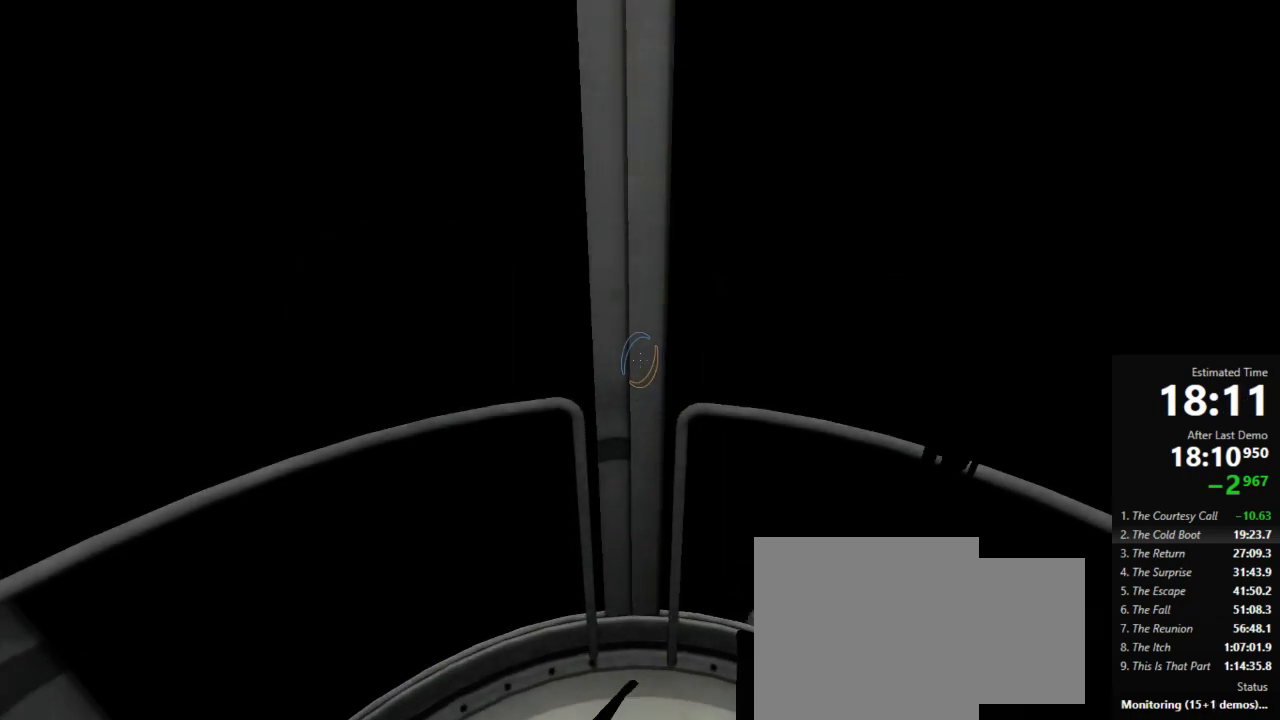
{"keys": ["w"], "mouse": [], "events": [[22, "mouse_left", "down"], [89, "a", "down"], [89, "mouse_left", "up"], [89, "mouse_right", "up"], [200, "mouse_left", "down"], [200, "mouse_right", "down"], [267, "a", "up"], [267, "mouse_left", "up"], [267, "mouse_right", "up"], [333, "mouse_right", "down"], [378, "mouse_left", "down"], [400, "mouse_left", "up"], [445, "mouse_right", "up"]]}
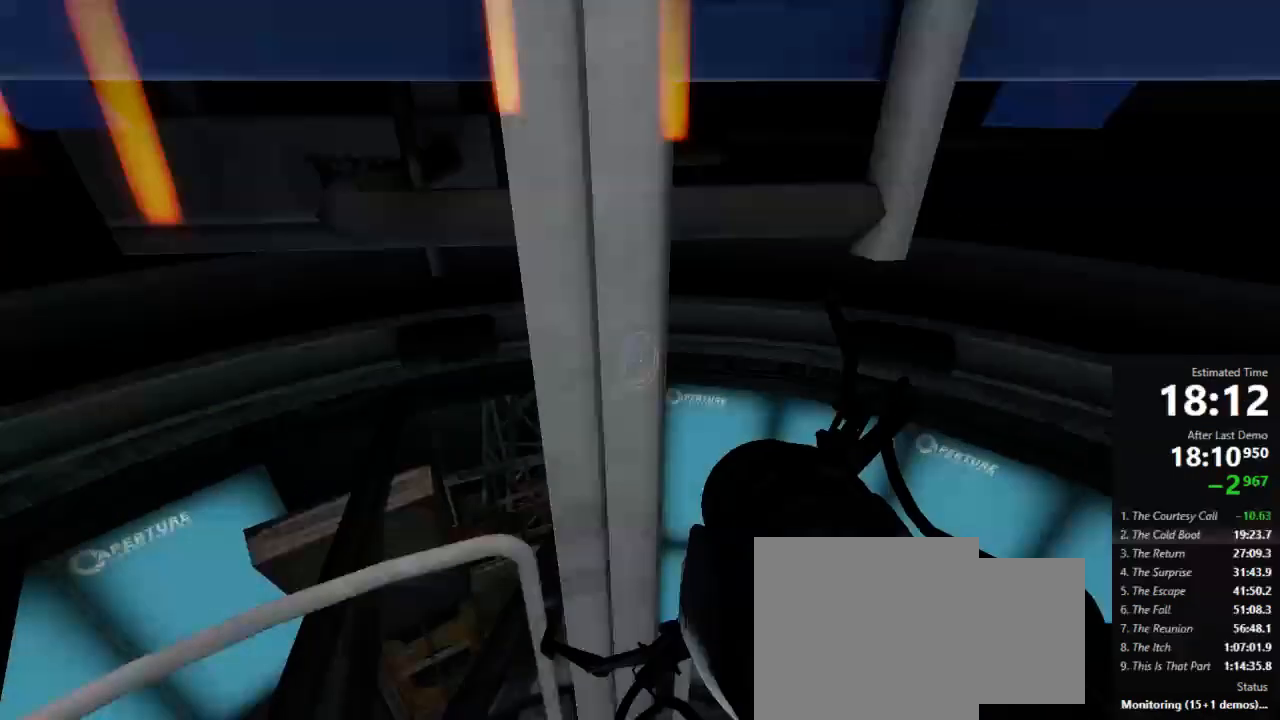
{"keys": ["w"], "mouse": [], "events": [[22, "mouse_left", "down"], [22, "mouse_right", "down"], [111, "mouse_left", "up"], [156, "mouse_right", "up"]]}
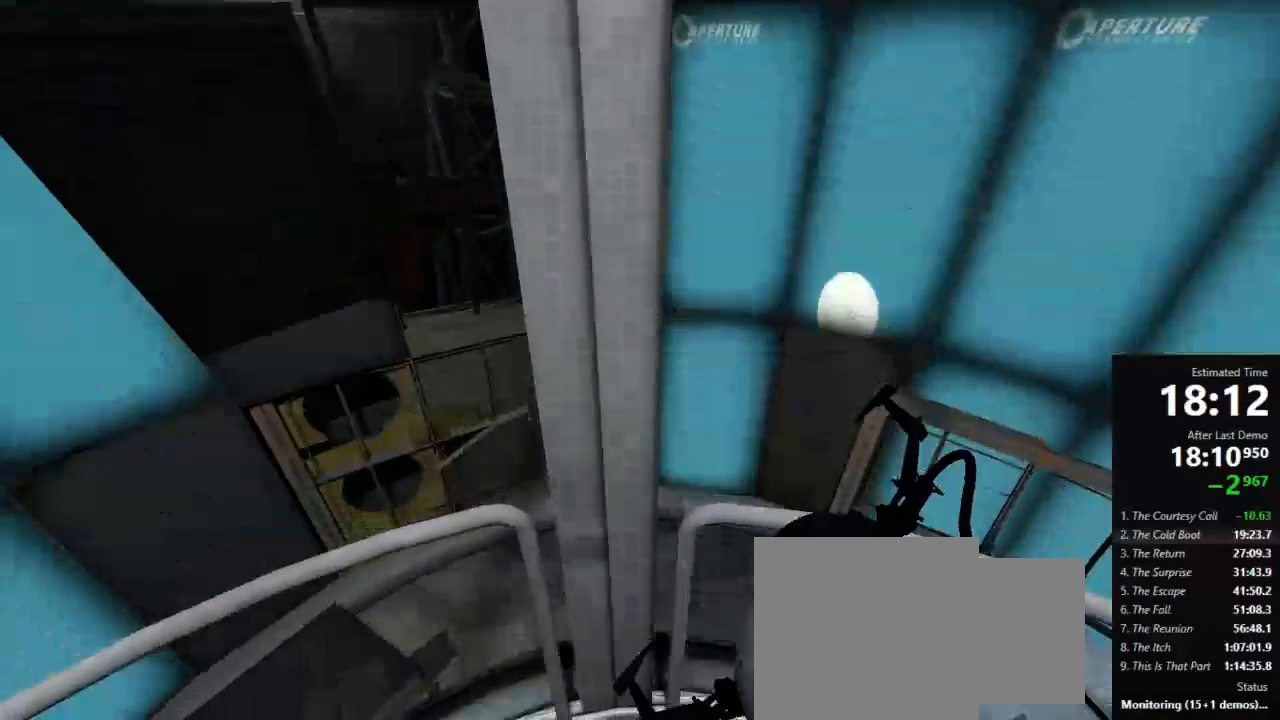
{"keys": ["w"], "mouse": [], "events": []}
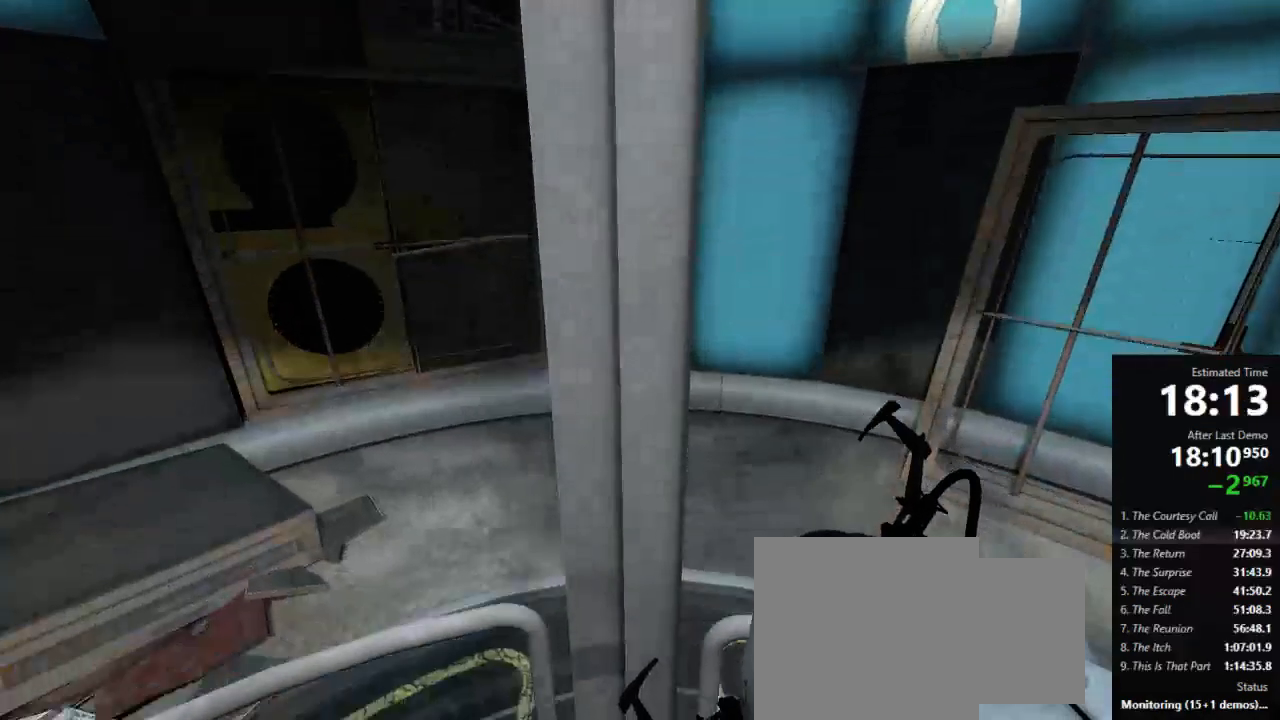
{"keys": ["w"], "mouse": [], "events": []}
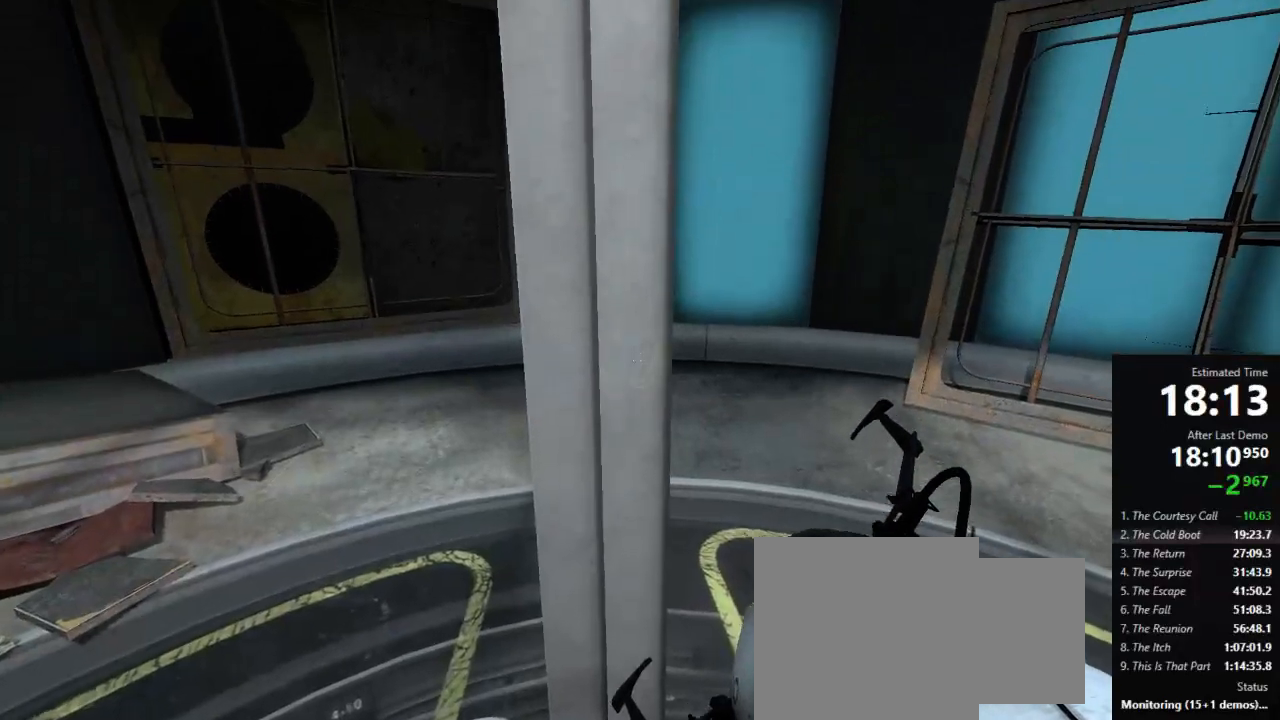
{"keys": ["w"], "mouse": [], "events": []}